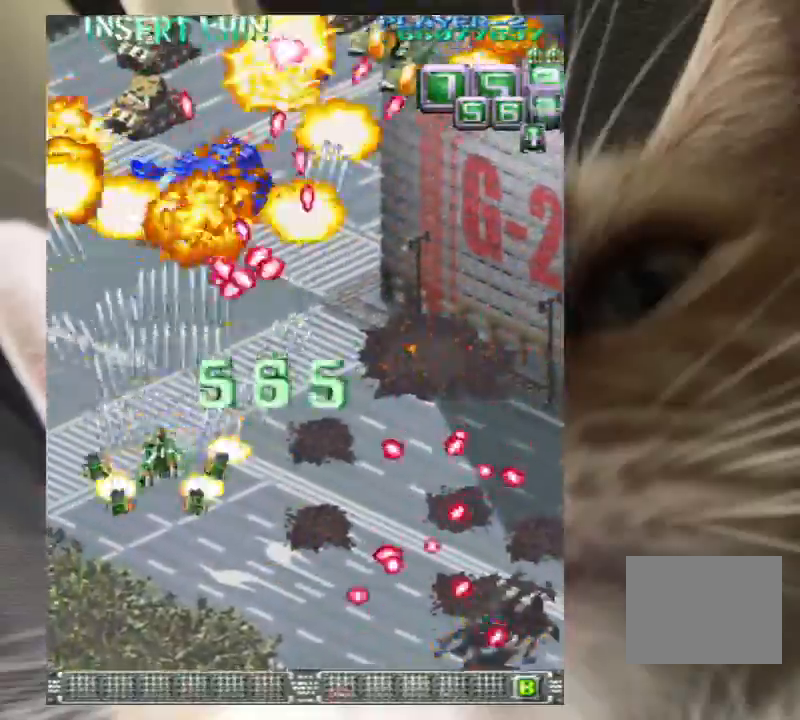
Gameplay with keyboard; each line is a JSON object with the keys held at the frame after it. "events" lists presses ("down") and releases ("up") of "a", "c", "ctrl", "d", "down", "f", "left", "right", "s", "shift", "up", "v", "x" and "z" between this image and that frame as [ms after this image, input, new state], when the widget could be followed in between. No other keys are recorded. Mouse input is not recorded.
{"keys": ["right"], "events": [[133, "z", "down"], [167, "down", "up"], [167, "left", "up"], [233, "z", "up"], [367, "z", "down"], [467, "right", "down"], [467, "z", "up"]]}
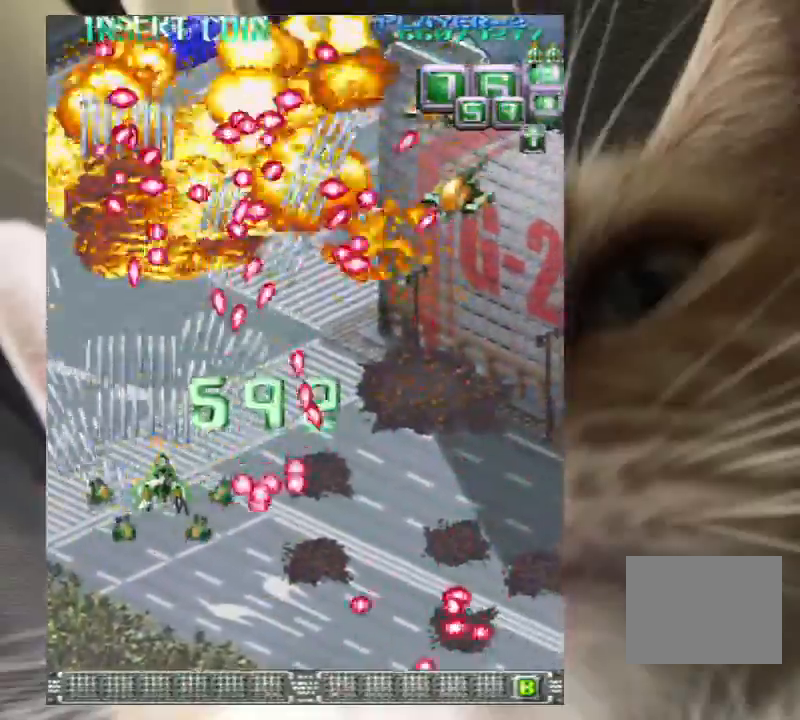
{"keys": ["down"], "events": [[67, "right", "up"], [67, "z", "down"], [100, "right", "down"], [133, "down", "down"], [133, "z", "up"], [200, "right", "up"], [233, "down", "up"], [300, "down", "down"], [333, "right", "down"], [333, "z", "down"], [433, "right", "up"], [433, "z", "up"]]}
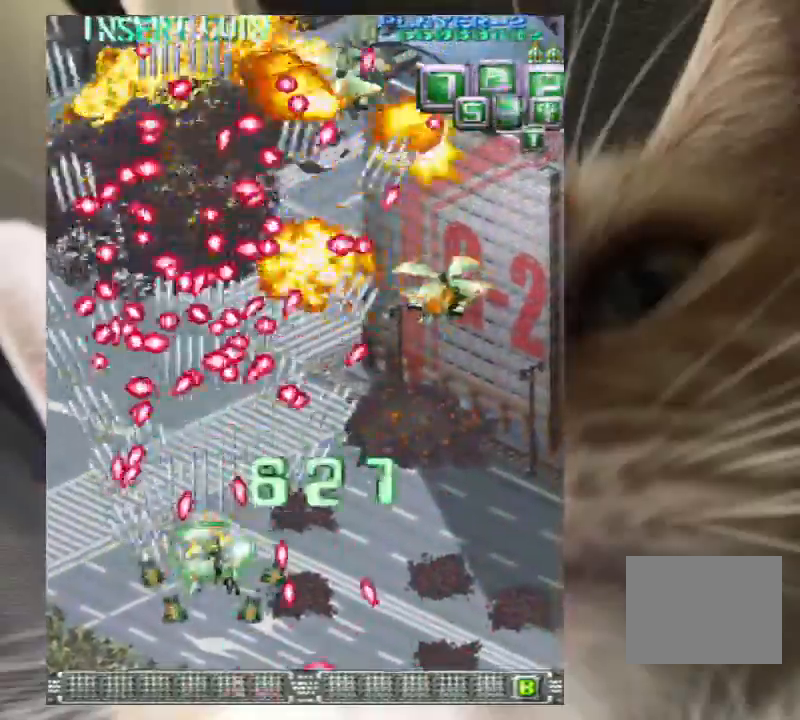
{"keys": ["right", "up", "z"], "events": [[67, "z", "down"], [100, "down", "up"], [167, "z", "up"], [200, "right", "down"], [200, "up", "down"], [267, "up", "up"], [267, "z", "down"], [333, "z", "up"], [400, "up", "down"], [433, "z", "down"]]}
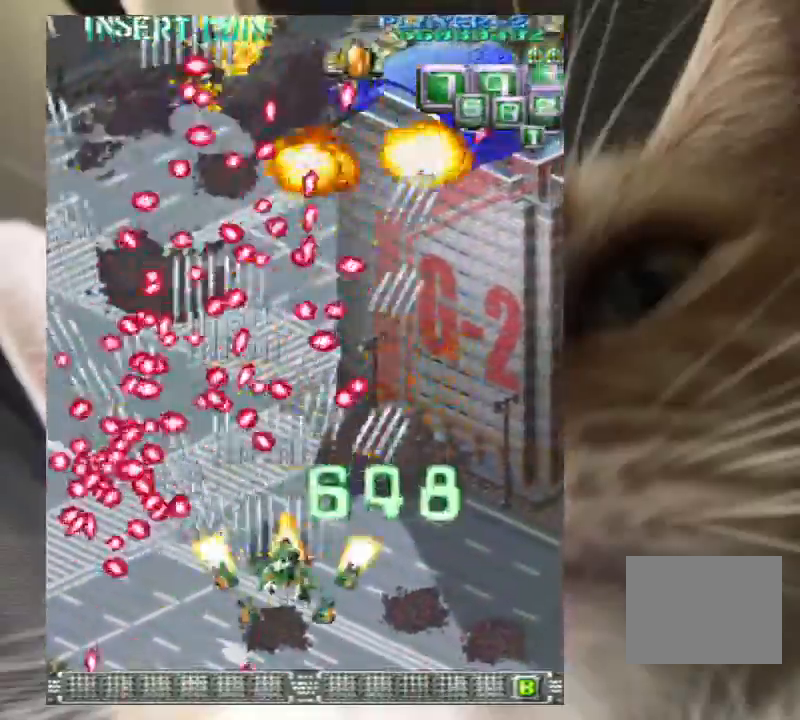
{"keys": ["down", "z"], "events": [[33, "z", "up"], [67, "up", "up"], [167, "up", "down"], [167, "z", "down"], [233, "z", "up"], [300, "z", "down"], [400, "right", "up"], [400, "up", "up"], [400, "z", "up"], [500, "down", "down"], [500, "z", "down"]]}
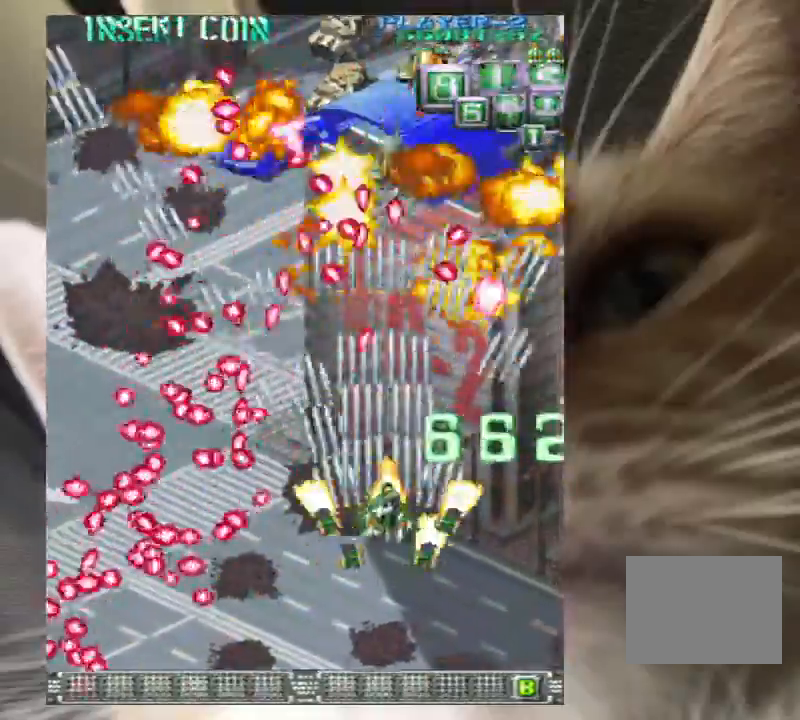
{"keys": ["down", "right", "z"], "events": [[33, "down", "up"], [200, "down", "down"], [233, "down", "up"], [333, "down", "down"], [333, "right", "down"], [433, "down", "up"], [500, "down", "down"]]}
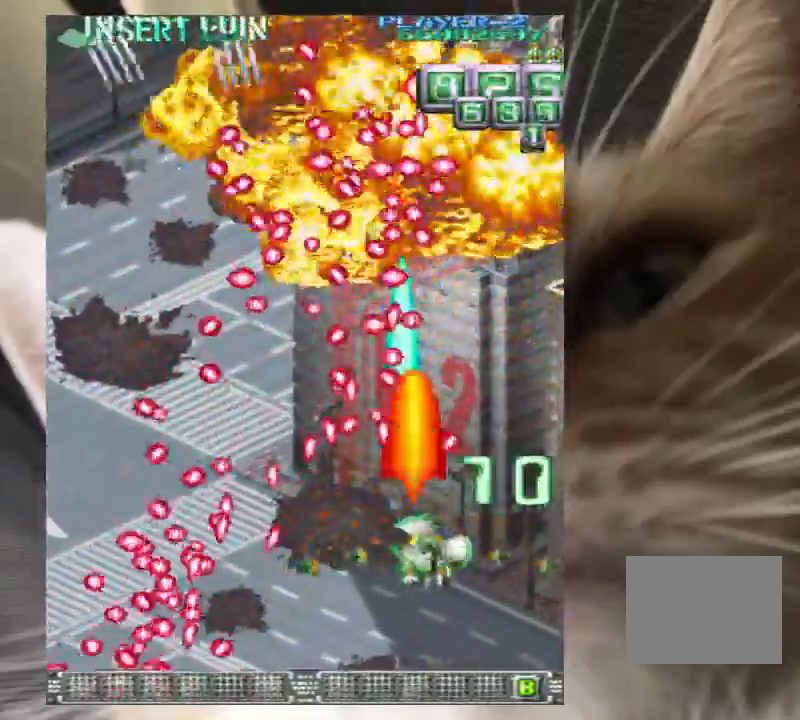
{"keys": ["right", "up", "z"], "events": [[100, "down", "up"], [267, "up", "down"]]}
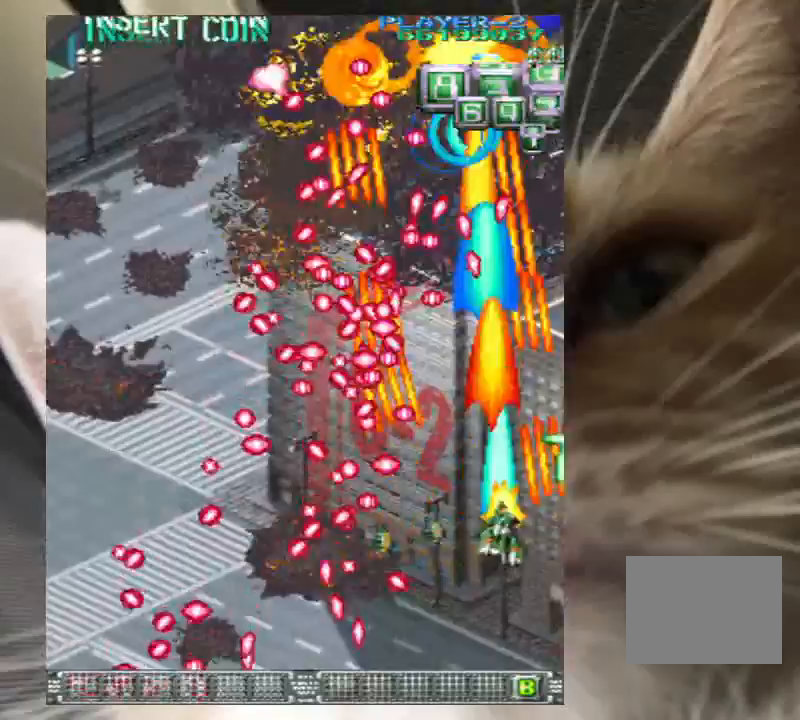
{"keys": ["right", "up"], "events": [[500, "z", "up"]]}
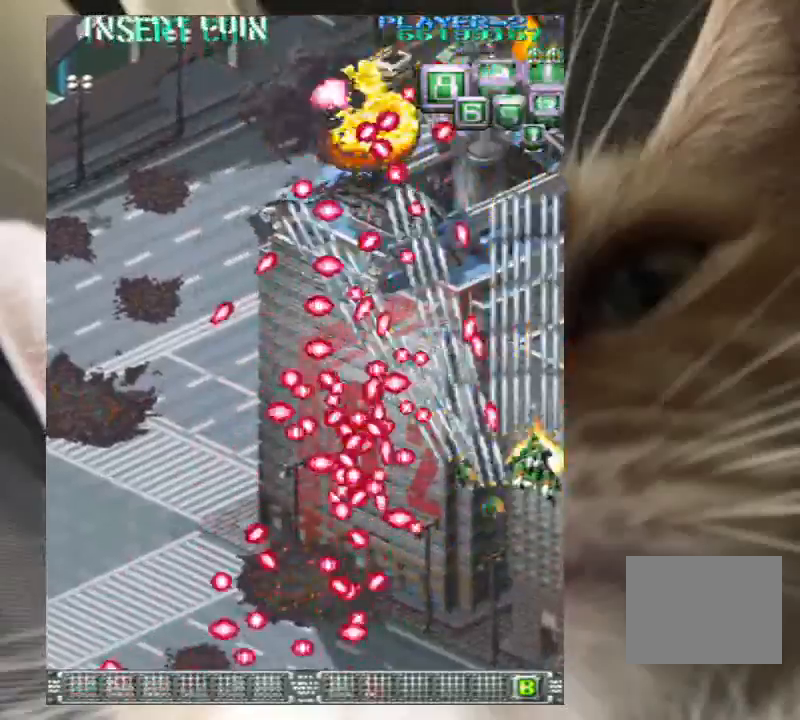
{"keys": ["z"], "events": [[33, "right", "up"], [33, "z", "down"], [133, "z", "up"], [200, "up", "up"], [233, "z", "down"], [333, "down", "down"], [367, "down", "up"], [367, "z", "up"], [467, "z", "down"]]}
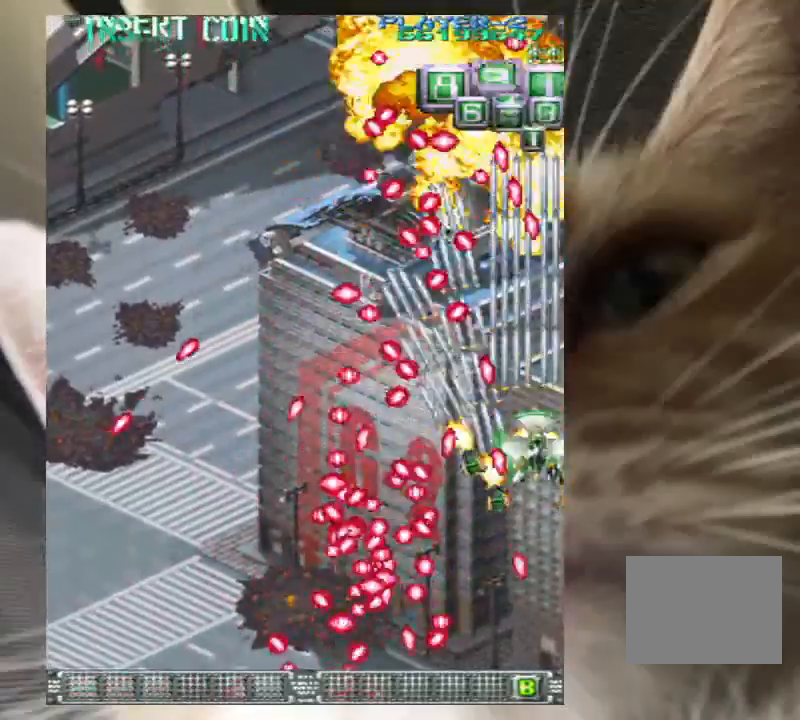
{"keys": ["down", "left", "z"], "events": [[67, "z", "up"], [200, "z", "down"], [300, "down", "down"], [300, "left", "down"], [300, "z", "up"], [400, "left", "up"], [433, "z", "down"], [500, "left", "down"]]}
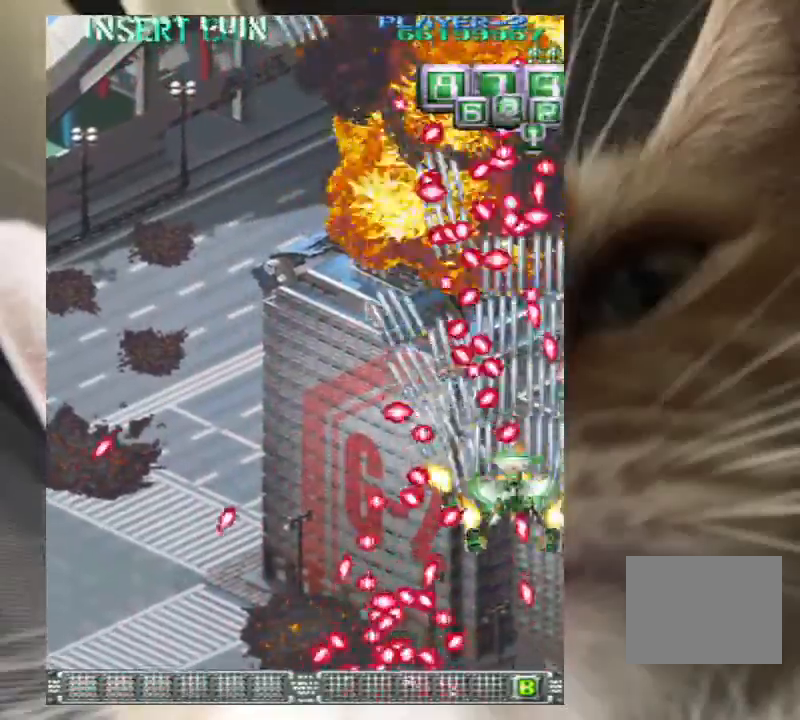
{"keys": ["left"], "events": [[33, "z", "up"], [67, "down", "up"], [67, "left", "up"], [167, "z", "down"], [267, "down", "down"], [267, "left", "down"], [267, "z", "up"], [300, "down", "up"], [300, "left", "up"], [400, "left", "down"], [400, "z", "down"], [467, "z", "up"]]}
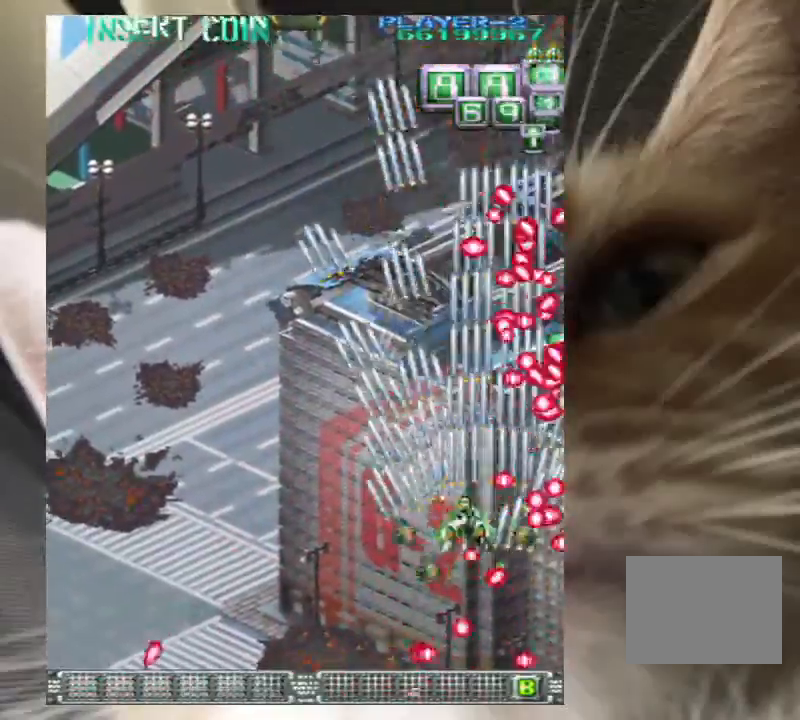
{"keys": ["z"], "events": [[100, "left", "up"], [100, "z", "down"], [133, "left", "down"], [233, "left", "up"], [267, "left", "down"], [367, "left", "up"], [433, "left", "down"], [500, "left", "up"]]}
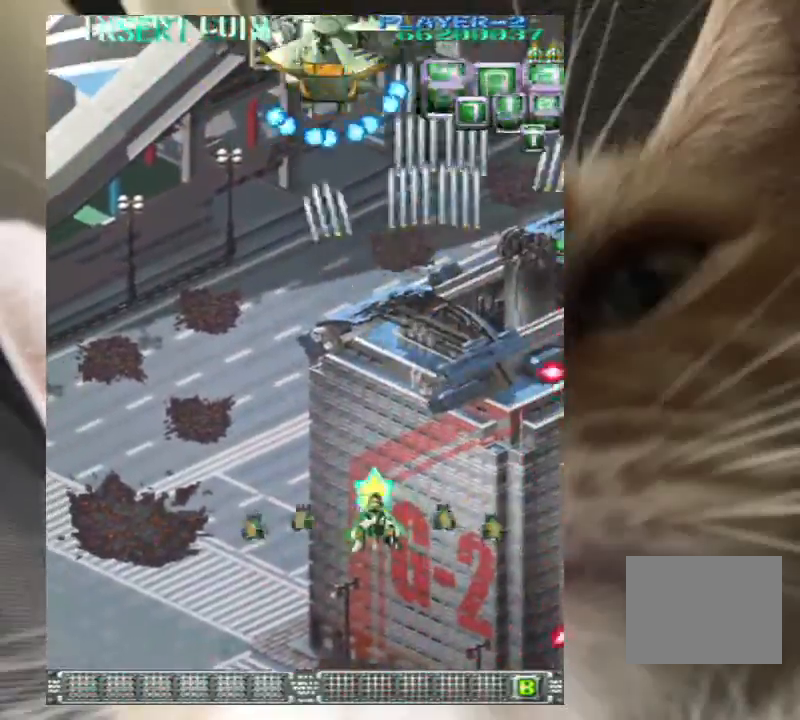
{"keys": ["down", "left", "z"], "events": [[333, "left", "down"], [400, "left", "up"], [467, "down", "down"], [467, "left", "down"]]}
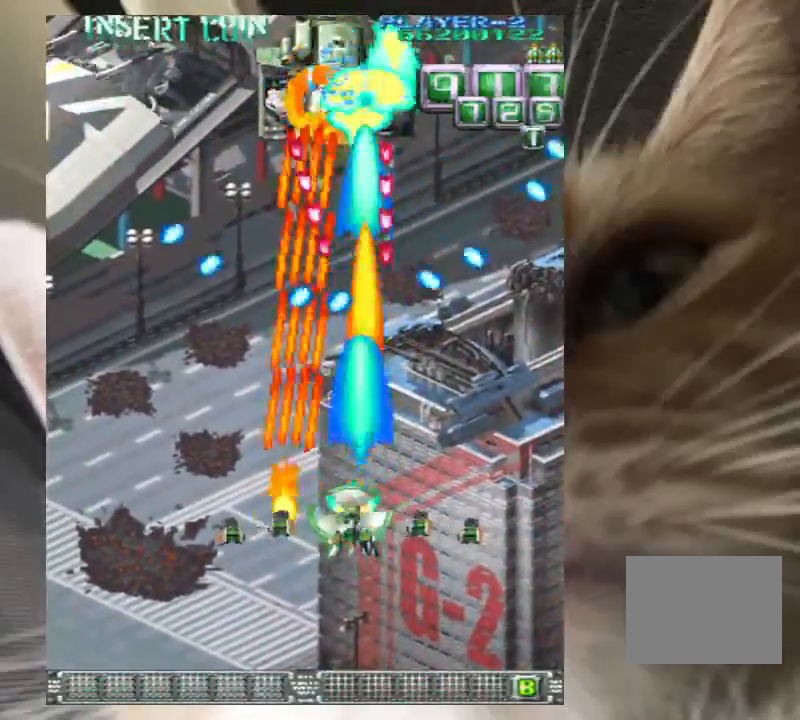
{"keys": ["up", "z"], "events": [[33, "down", "up"], [33, "left", "up"], [133, "down", "down"], [167, "left", "down"], [267, "left", "up"], [300, "left", "down"], [400, "down", "up"], [400, "left", "up"], [500, "up", "down"]]}
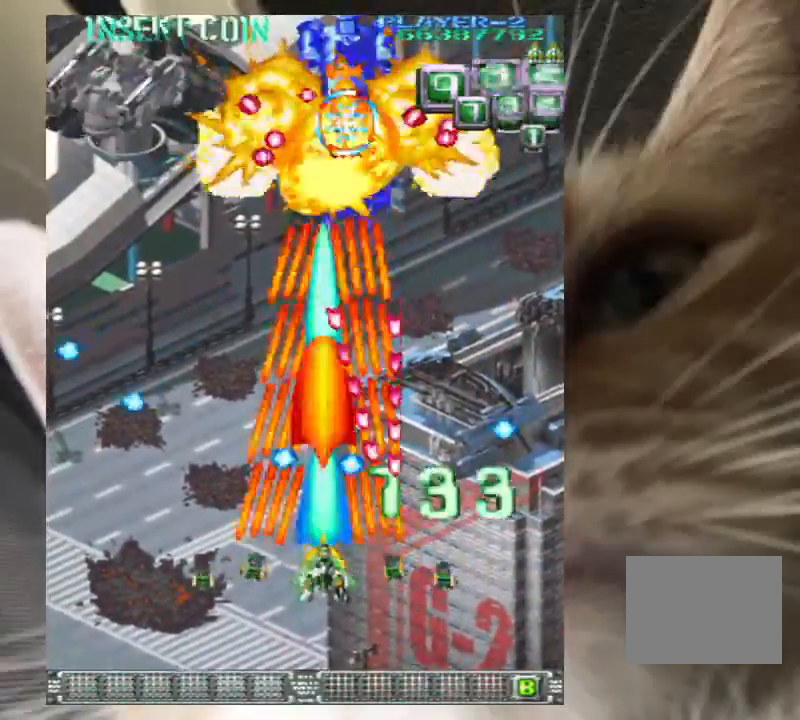
{"keys": ["left"], "events": [[100, "left", "down"], [133, "left", "up"], [233, "left", "down"], [233, "up", "up"], [267, "left", "up"], [467, "left", "down"], [500, "z", "up"]]}
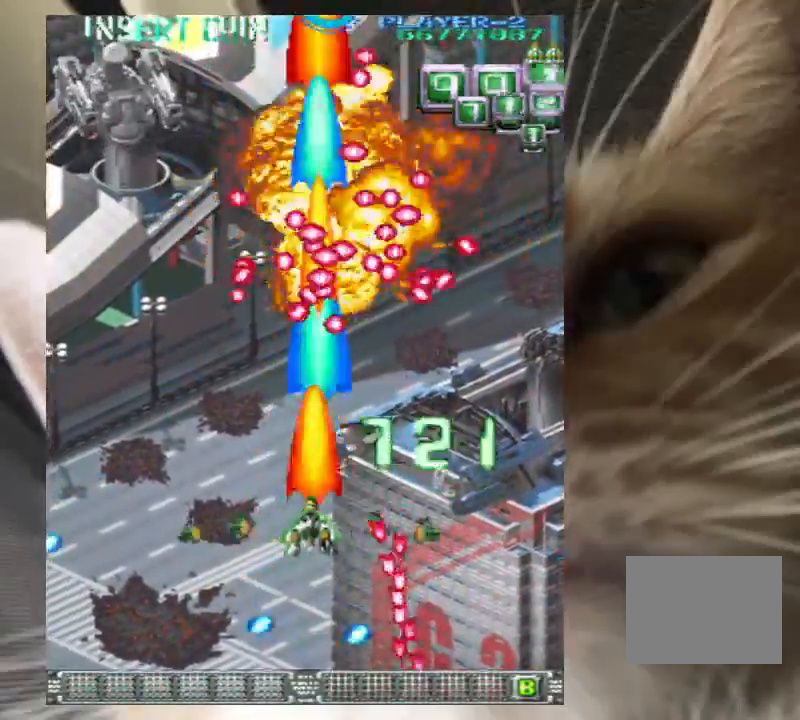
{"keys": ["left", "up", "z"], "events": [[467, "up", "down"], [467, "z", "down"]]}
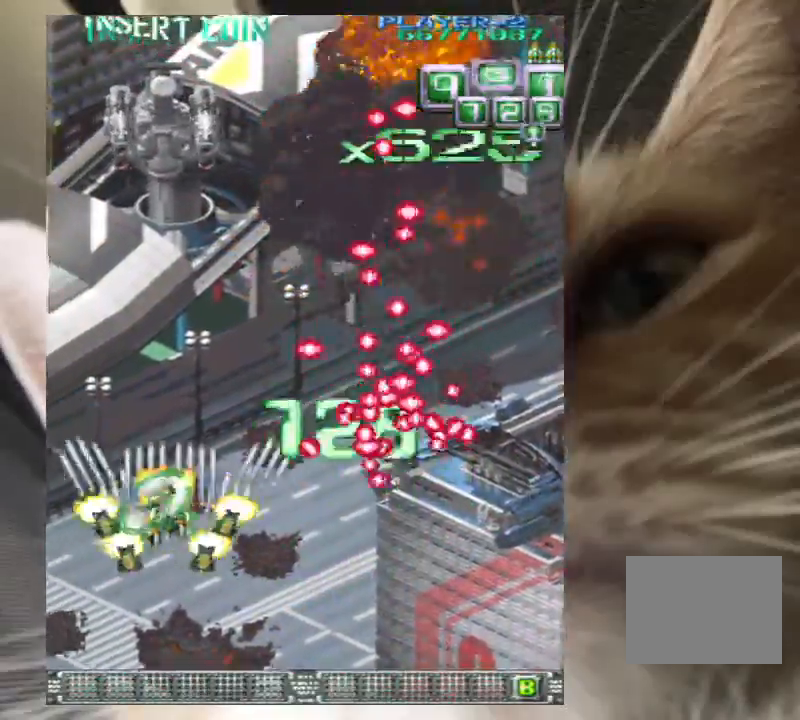
{"keys": ["down", "right", "z"], "events": [[167, "up", "up"], [200, "left", "up"], [267, "down", "down"], [367, "down", "up"], [433, "down", "down"], [433, "right", "down"]]}
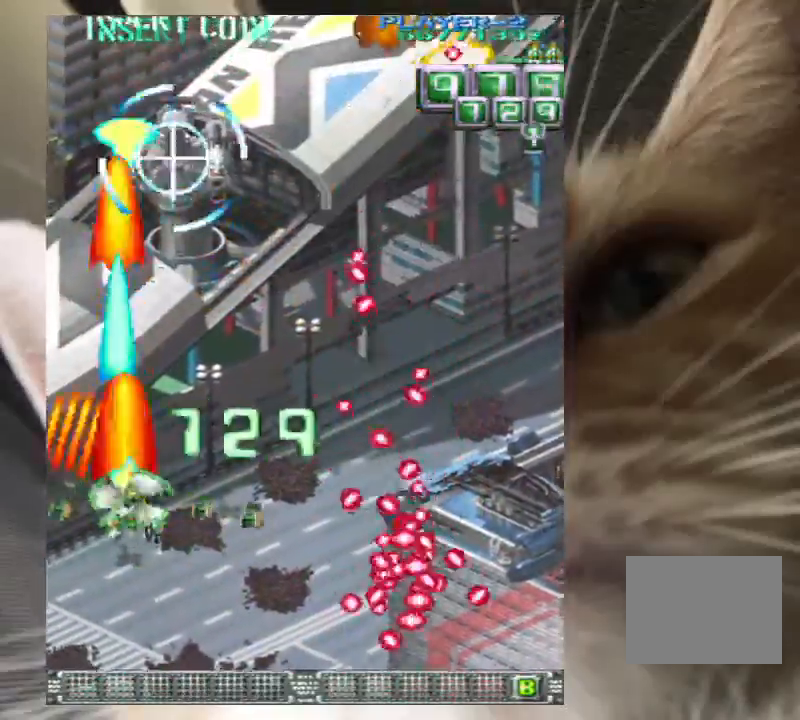
{"keys": ["down", "z"], "events": [[33, "down", "up"], [33, "right", "up"], [133, "down", "down"], [133, "right", "down"], [233, "down", "up"], [233, "right", "up"], [333, "down", "down"], [333, "right", "down"], [367, "right", "up"], [400, "down", "up"], [500, "down", "down"]]}
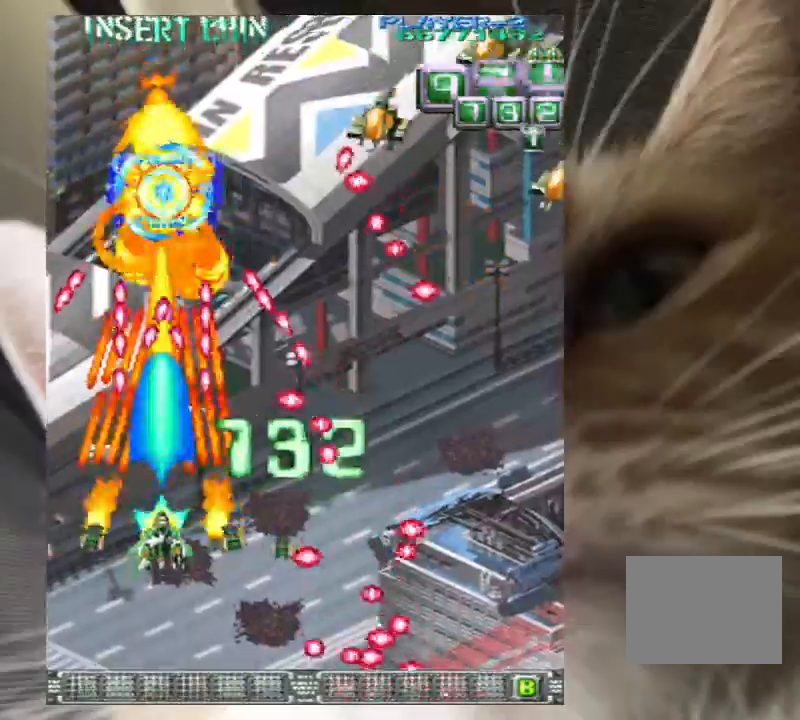
{"keys": ["z"], "events": [[100, "down", "up"], [200, "down", "down"], [300, "down", "up"]]}
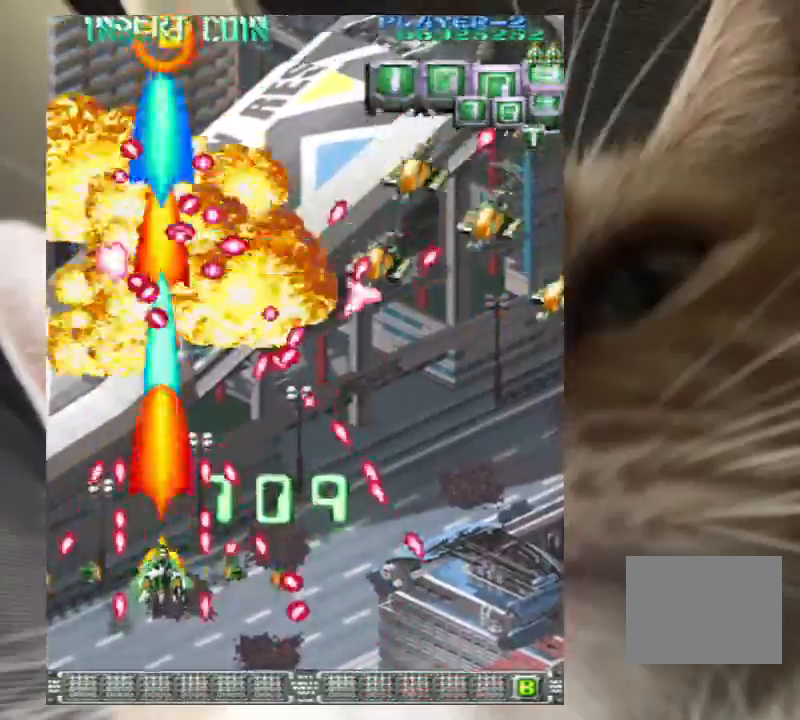
{"keys": ["right", "z"], "events": [[267, "right", "down"], [367, "z", "up"], [433, "z", "down"]]}
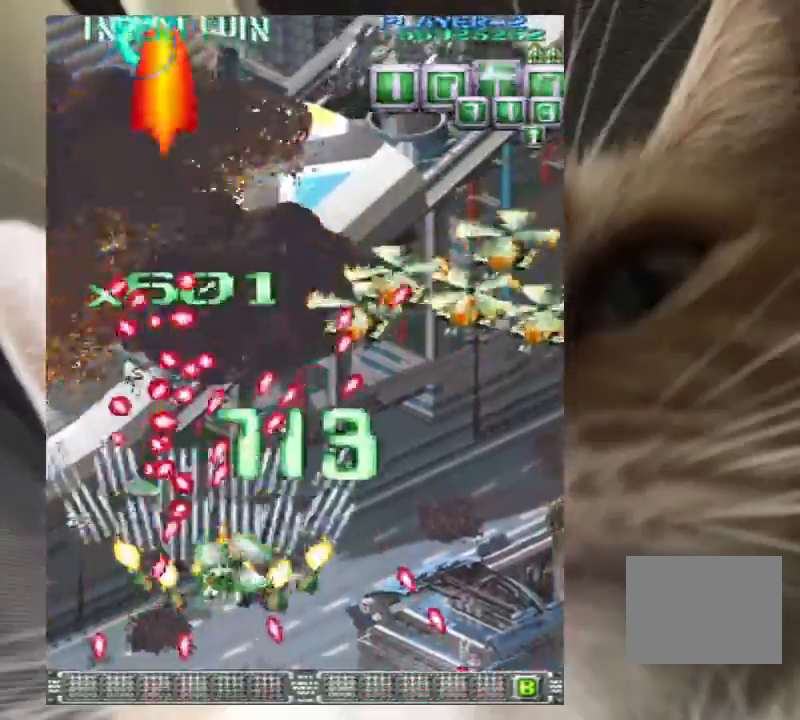
{"keys": ["down", "right", "z"], "events": [[33, "z", "up"], [67, "z", "down"], [133, "up", "down"], [233, "up", "up"], [267, "up", "down"], [367, "up", "up"], [467, "down", "down"]]}
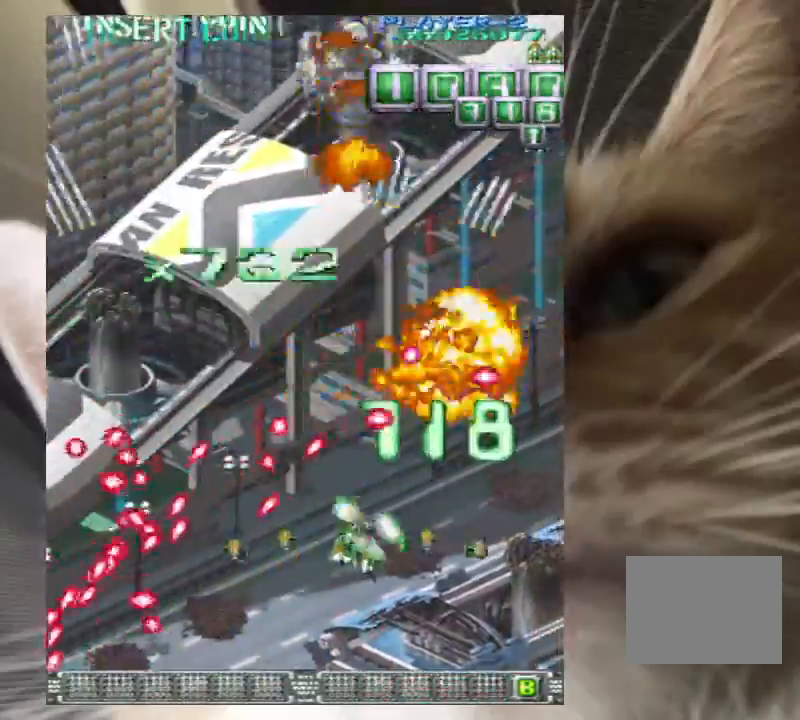
{"keys": ["down", "z"], "events": [[67, "down", "up"], [133, "down", "down"], [133, "right", "up"], [167, "right", "down"], [333, "right", "up"]]}
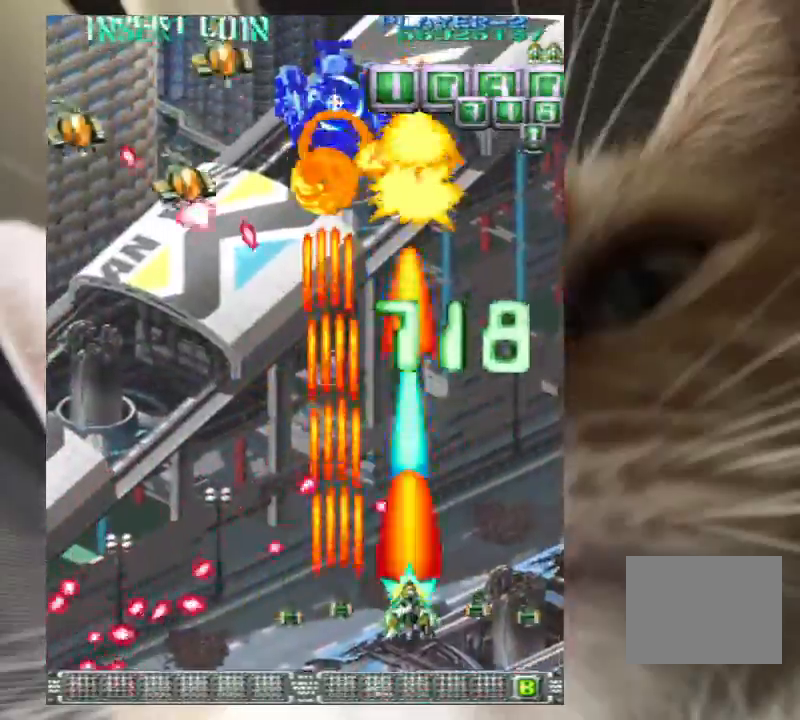
{"keys": ["down", "z"], "events": [[33, "down", "up"], [167, "left", "down"], [167, "up", "down"], [267, "left", "up"], [267, "up", "up"], [333, "left", "down"], [400, "down", "down"], [433, "left", "up"]]}
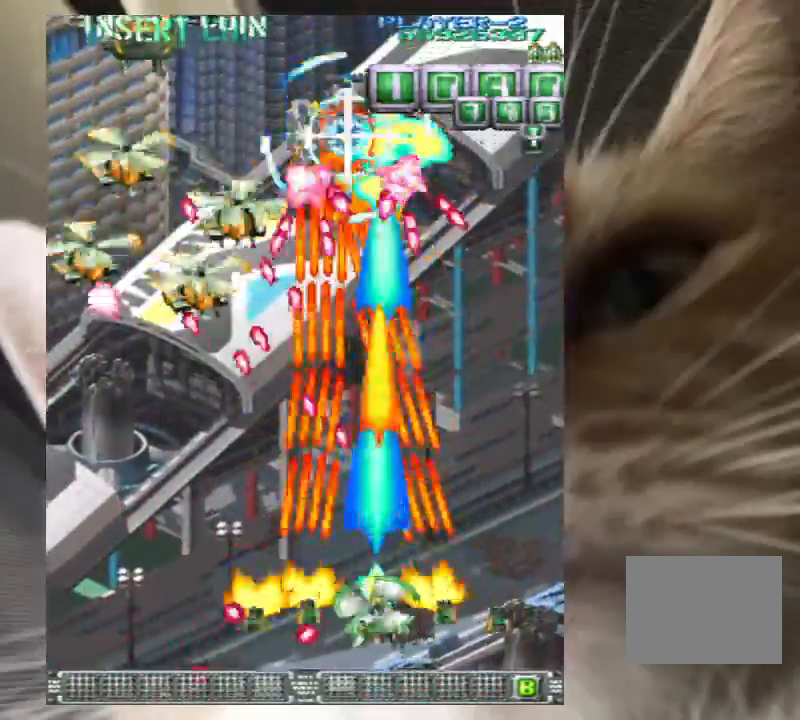
{"keys": ["left", "z"], "events": [[33, "left", "down"], [133, "left", "up"], [233, "left", "down"], [267, "left", "up"], [300, "down", "up"], [300, "left", "down"], [400, "left", "up"], [500, "left", "down"]]}
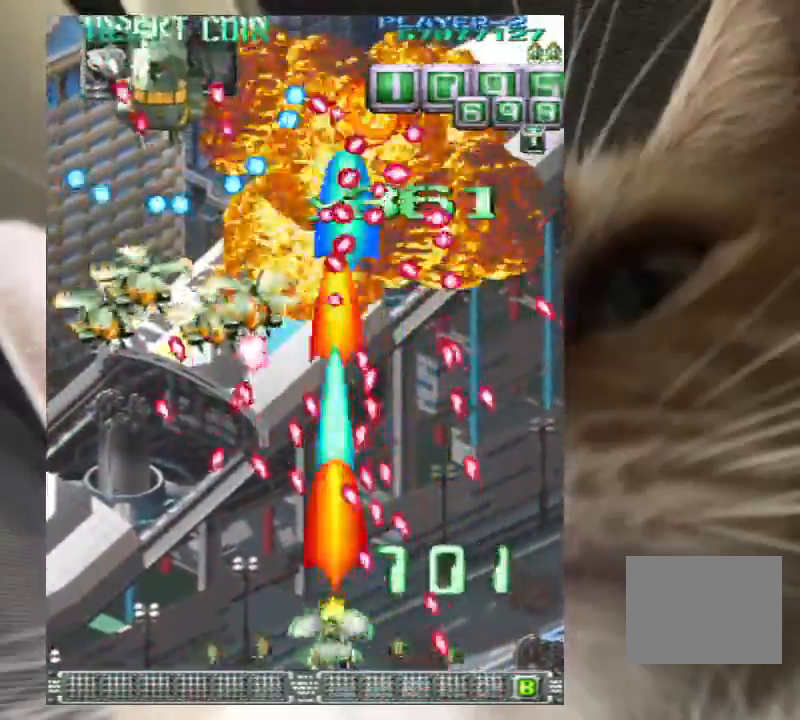
{"keys": ["down", "left", "z"], "events": [[133, "left", "up"], [133, "z", "up"], [167, "z", "down"], [233, "down", "down"], [233, "left", "down"], [300, "z", "up"], [333, "left", "up"], [333, "z", "down"], [400, "left", "down"]]}
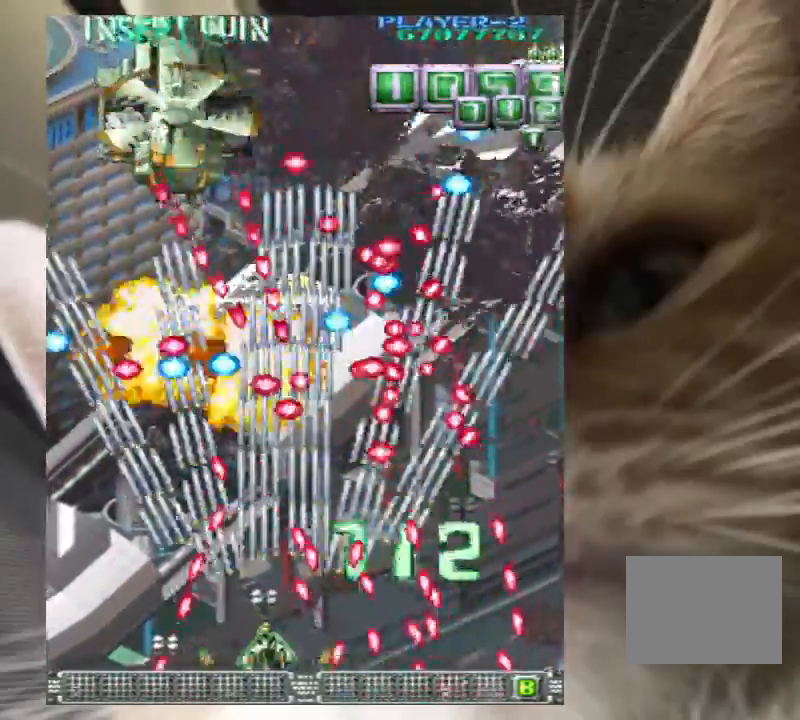
{"keys": ["z"], "events": [[67, "left", "up"], [167, "left", "down"], [200, "left", "up"], [300, "up", "down"], [333, "down", "up"], [333, "left", "down"], [433, "up", "up"], [500, "left", "up"]]}
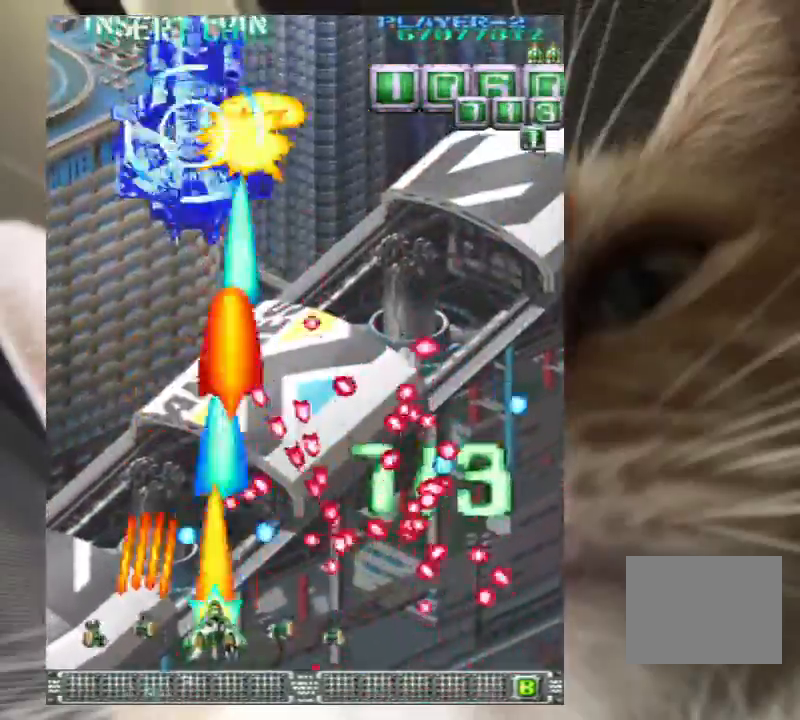
{"keys": ["right", "z"], "events": [[67, "right", "down"], [133, "right", "up"], [167, "up", "down"], [267, "left", "down"], [467, "left", "up"], [467, "up", "up"], [500, "right", "down"]]}
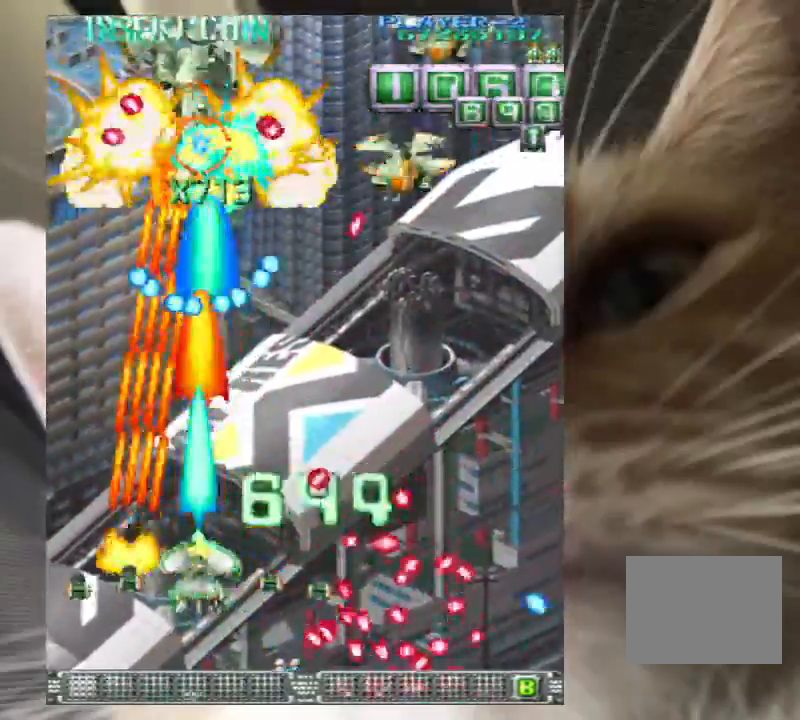
{"keys": ["down", "right", "z"], "events": [[100, "right", "up"], [200, "right", "down"], [200, "up", "down"], [300, "up", "up"], [500, "down", "down"]]}
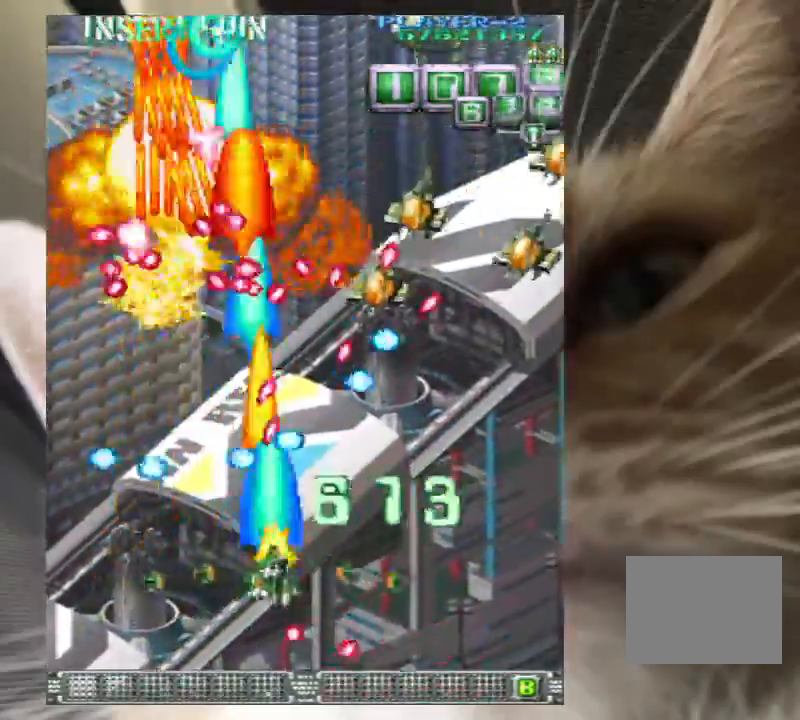
{"keys": ["right", "z"], "events": [[167, "right", "up"], [200, "down", "up"], [300, "up", "down"], [333, "right", "down"], [433, "up", "up"]]}